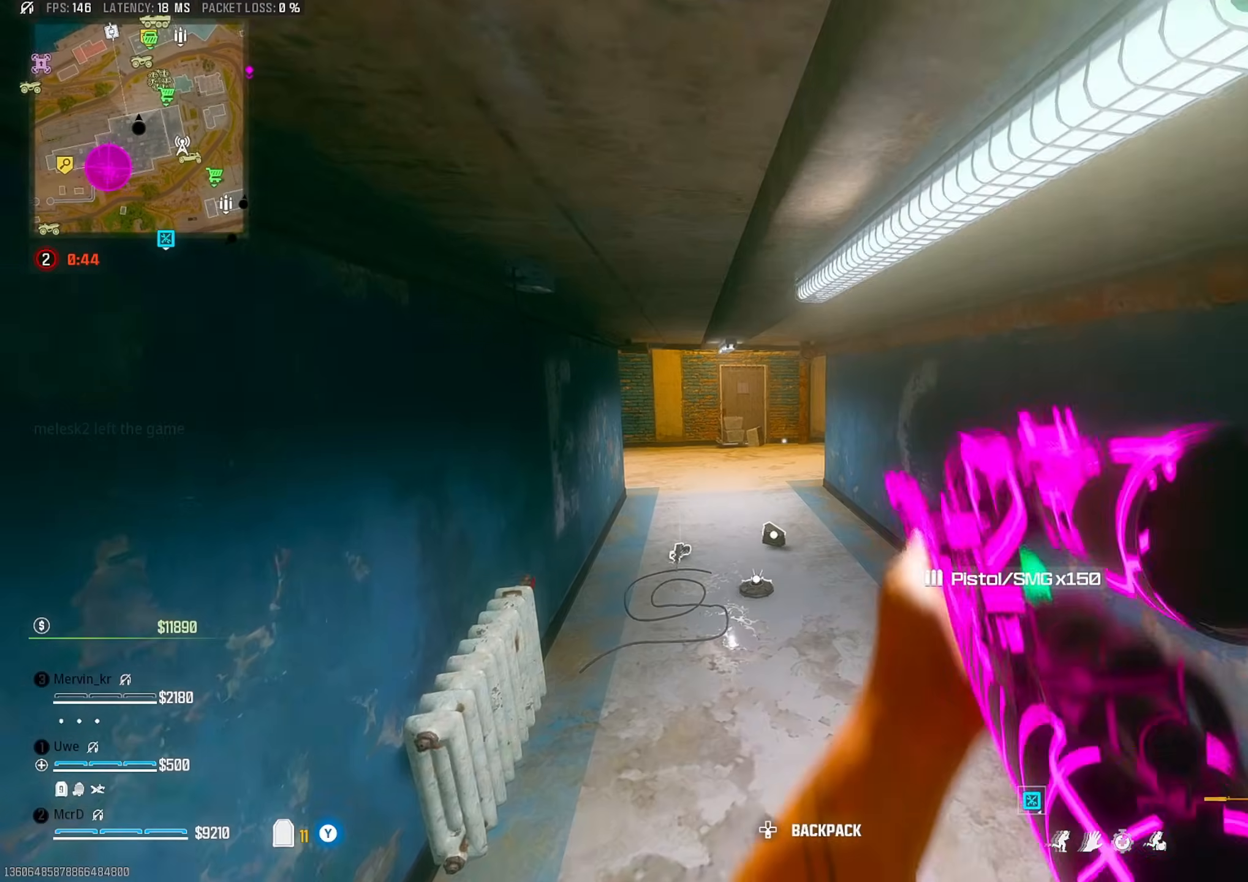
Gameplay with a controller (PlayStation layout); each line is a JSON object with the inputs held at the frame after it. "events" lists button and stick changes between this image and that frame as [ms after this image, input, new state], when the widget could be followed in between. Not read: R1.
{"buttons": ["CROSS", "TRIANGLE"], "left_stick": "up", "right_stick": "center", "events": [[33, "CIRCLE", "down"], [150, "CIRCLE", "up"], [433, "CROSS", "down"], [483, "TRIANGLE", "down"]]}
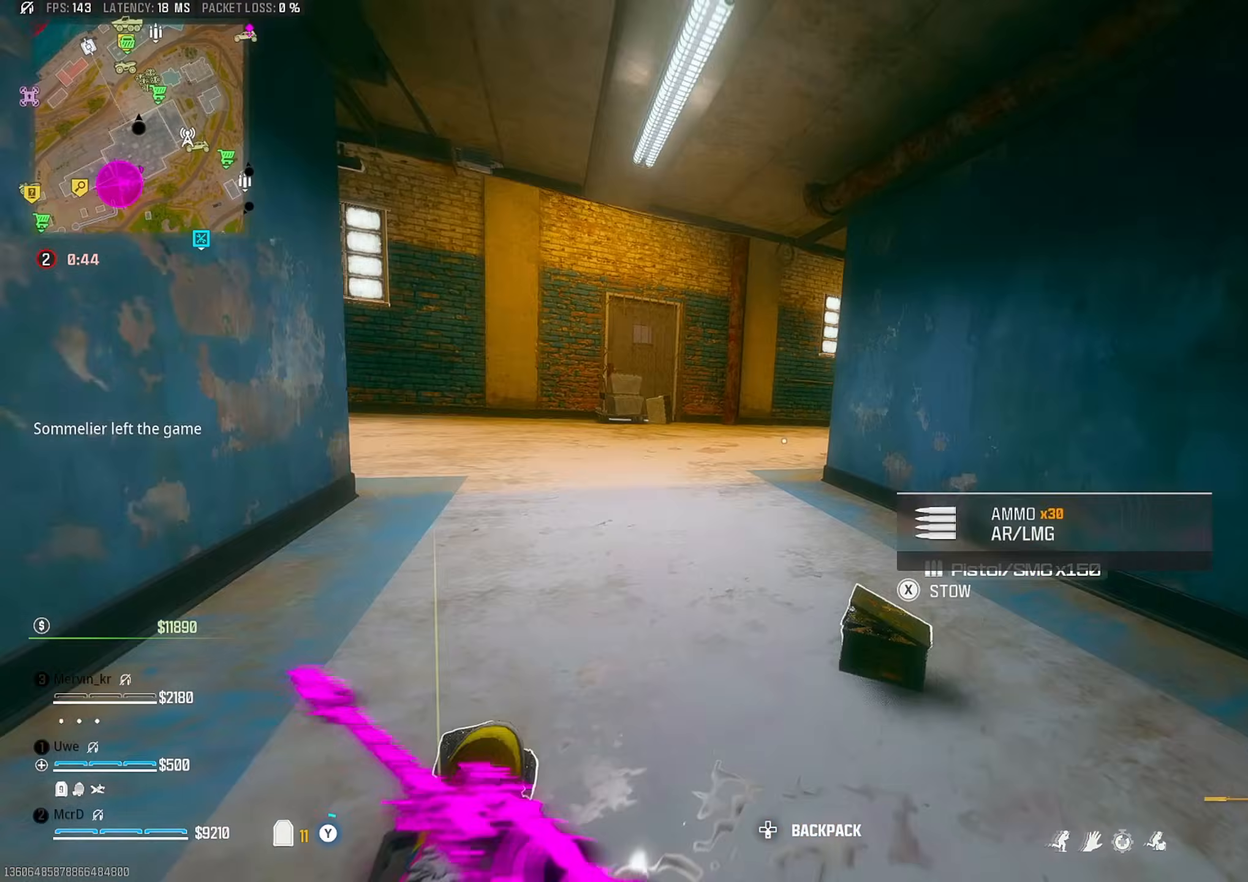
{"buttons": [], "left_stick": "up", "right_stick": "center", "events": [[33, "CROSS", "up"], [67, "TRIANGLE", "up"], [183, "L3", "down"], [183, "left_stick", "up-left"], [283, "L3", "up"], [283, "left_stick", "up"]]}
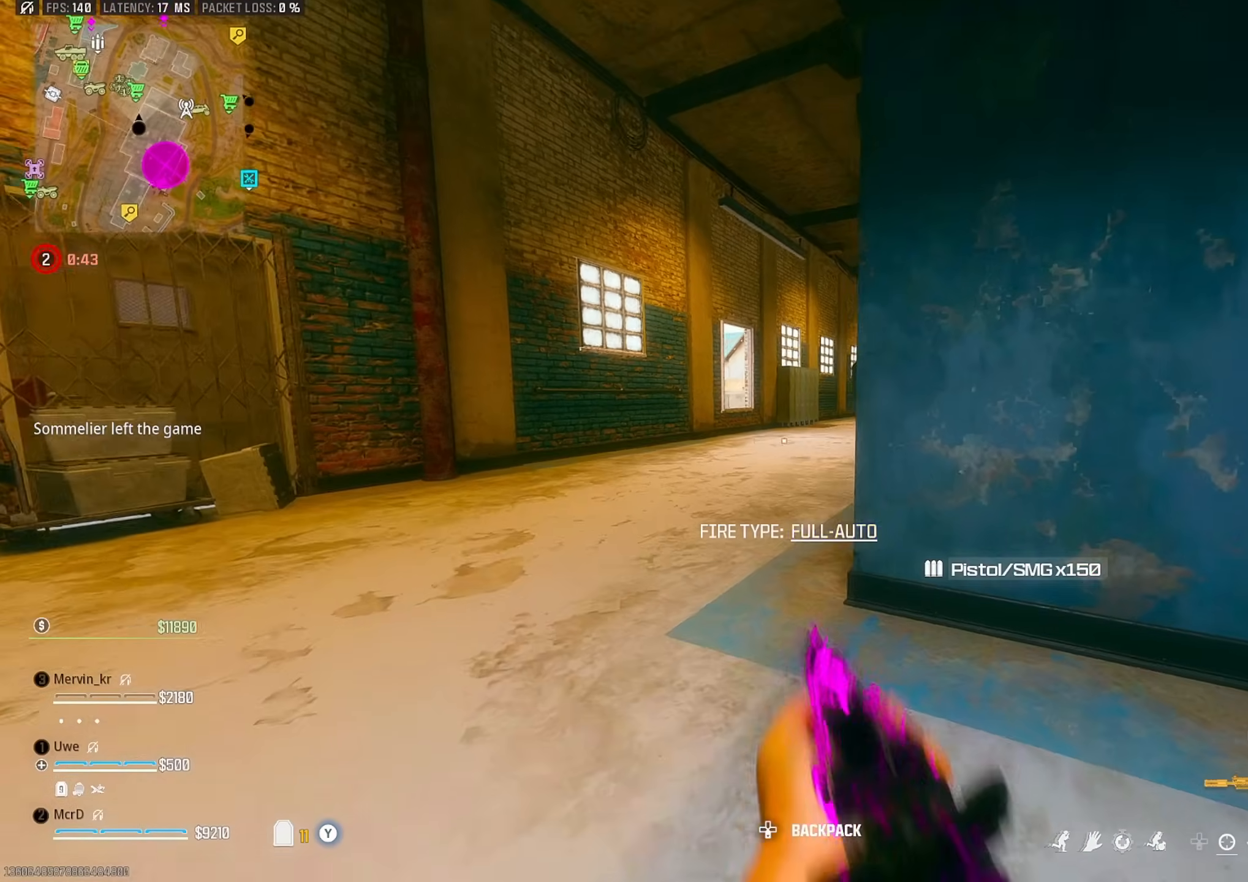
{"buttons": [], "left_stick": "up", "right_stick": "center", "events": [[67, "L3", "down"], [150, "L3", "up"]]}
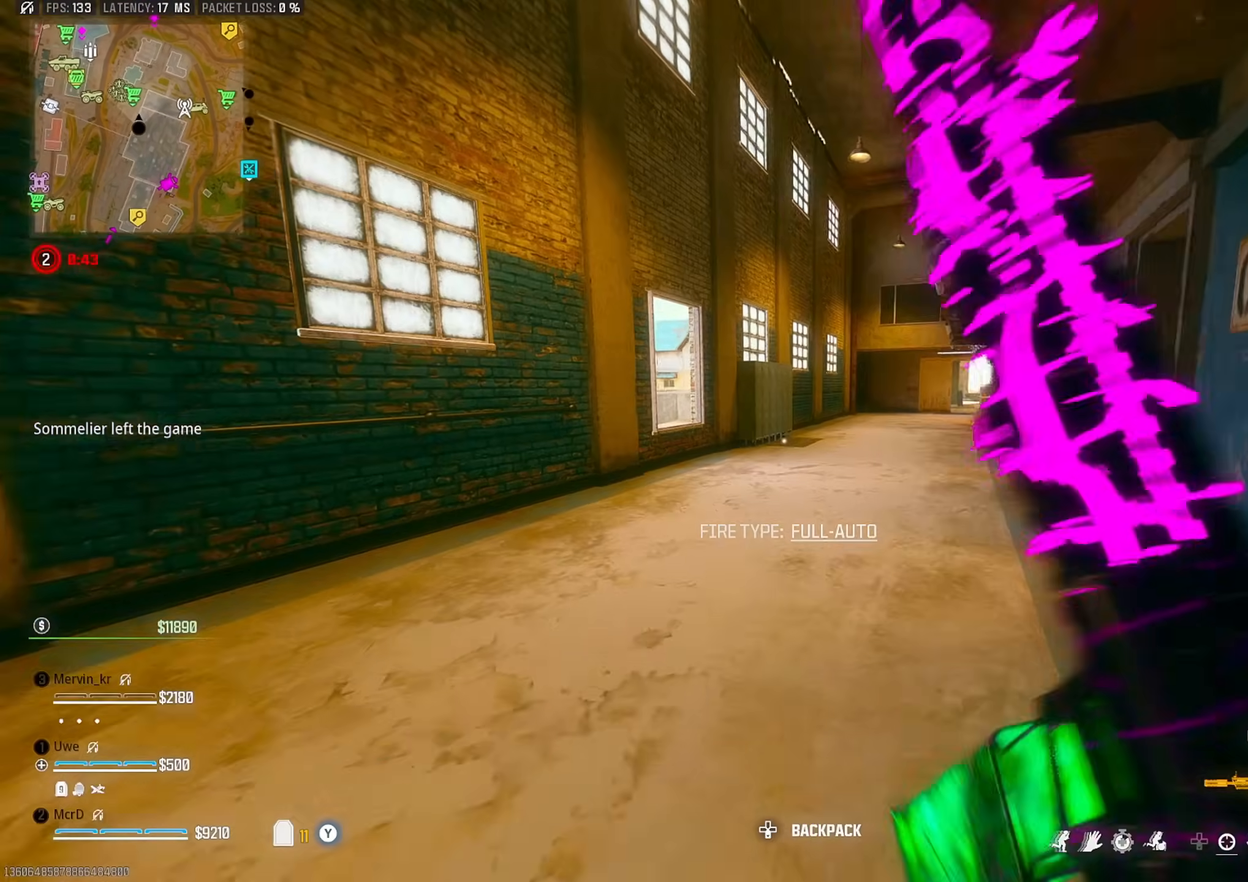
{"buttons": [], "left_stick": "up", "right_stick": "center", "events": [[17, "TRIANGLE", "down"], [67, "TRIANGLE", "up"]]}
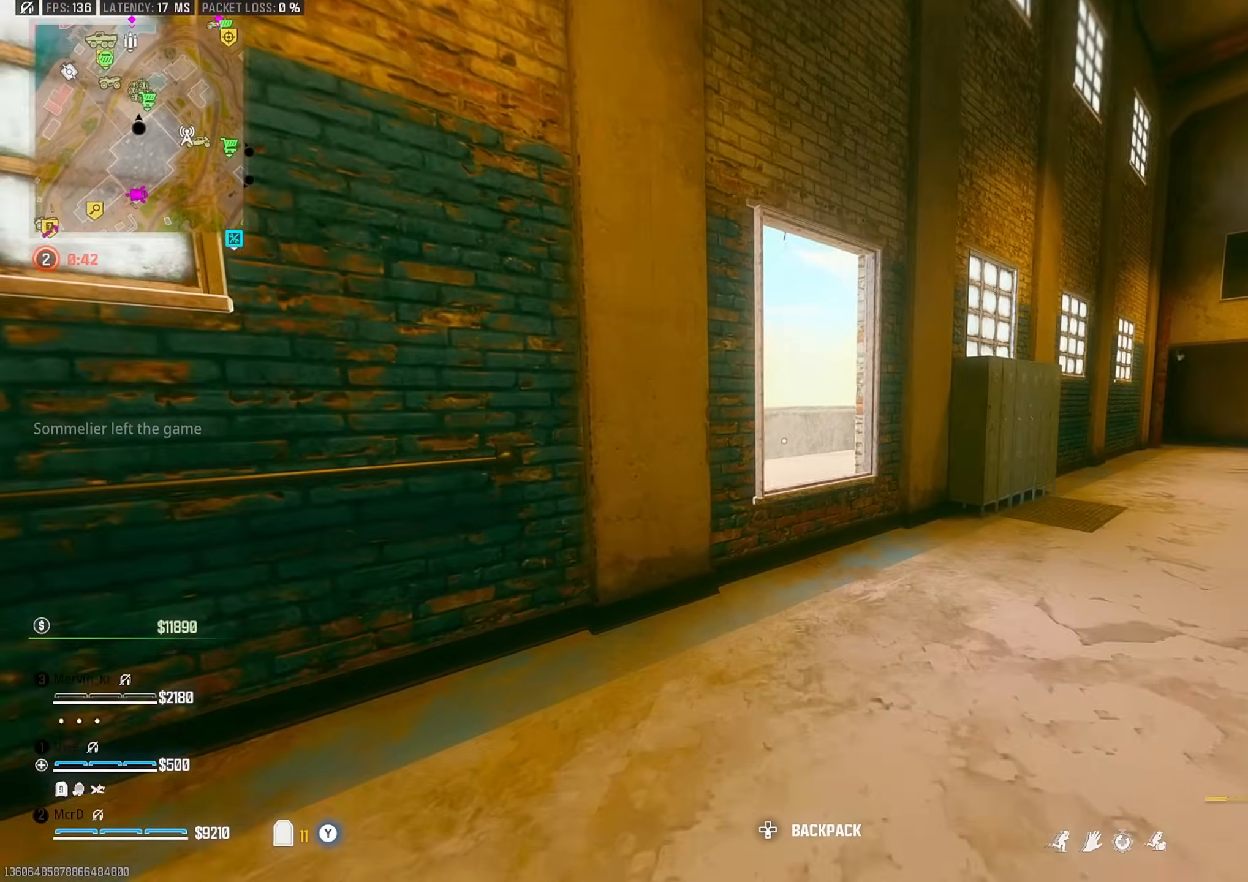
{"buttons": [], "left_stick": "up-left", "right_stick": "center", "events": [[67, "CROSS", "down"], [150, "CROSS", "up"], [400, "left_stick", "up-left"]]}
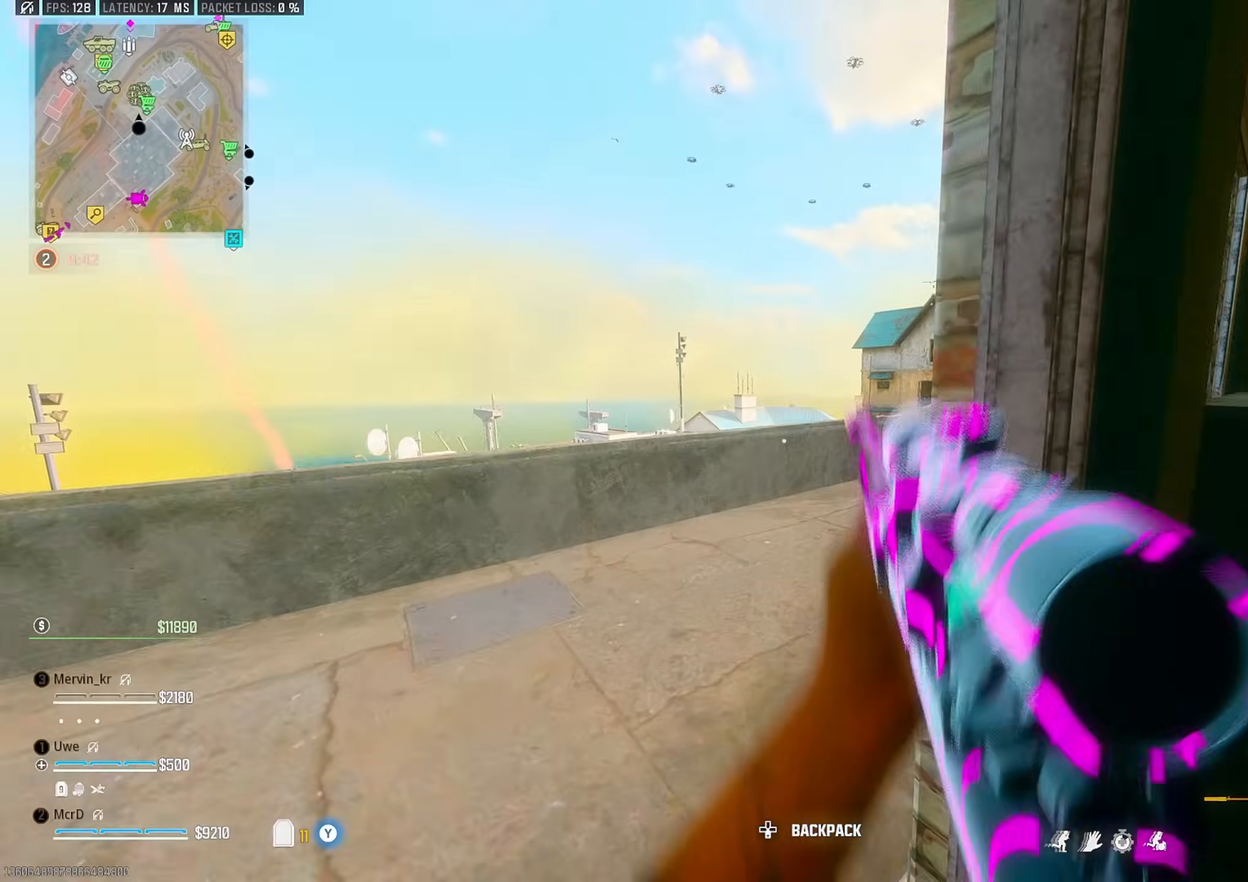
{"buttons": [], "left_stick": "up-left", "right_stick": "center", "events": [[33, "right_stick", "up-right"], [100, "right_stick", "center"], [233, "left_stick", "left"], [400, "left_stick", "up-left"]]}
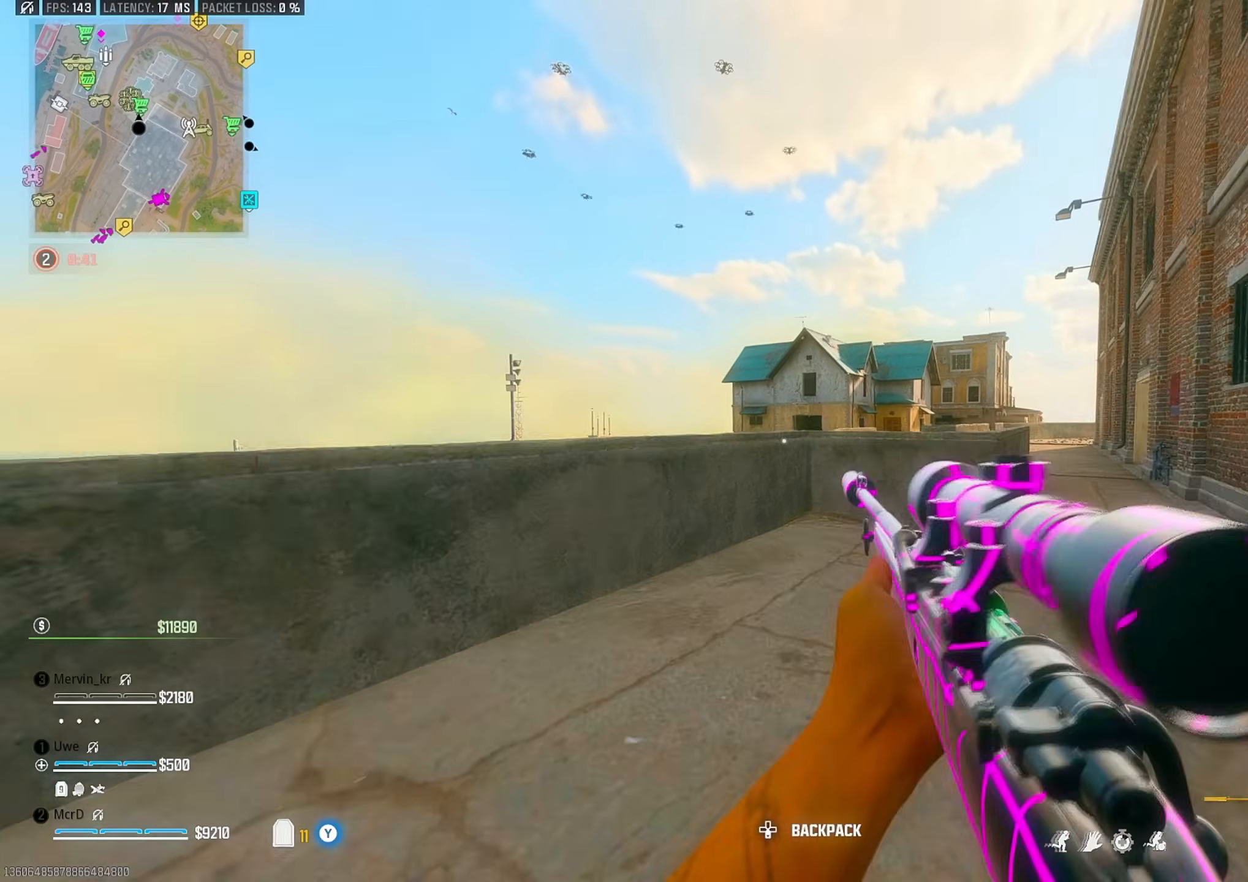
{"buttons": [], "left_stick": "up", "right_stick": "center", "events": [[333, "CROSS", "down"], [350, "left_stick", "up"], [433, "CROSS", "up"]]}
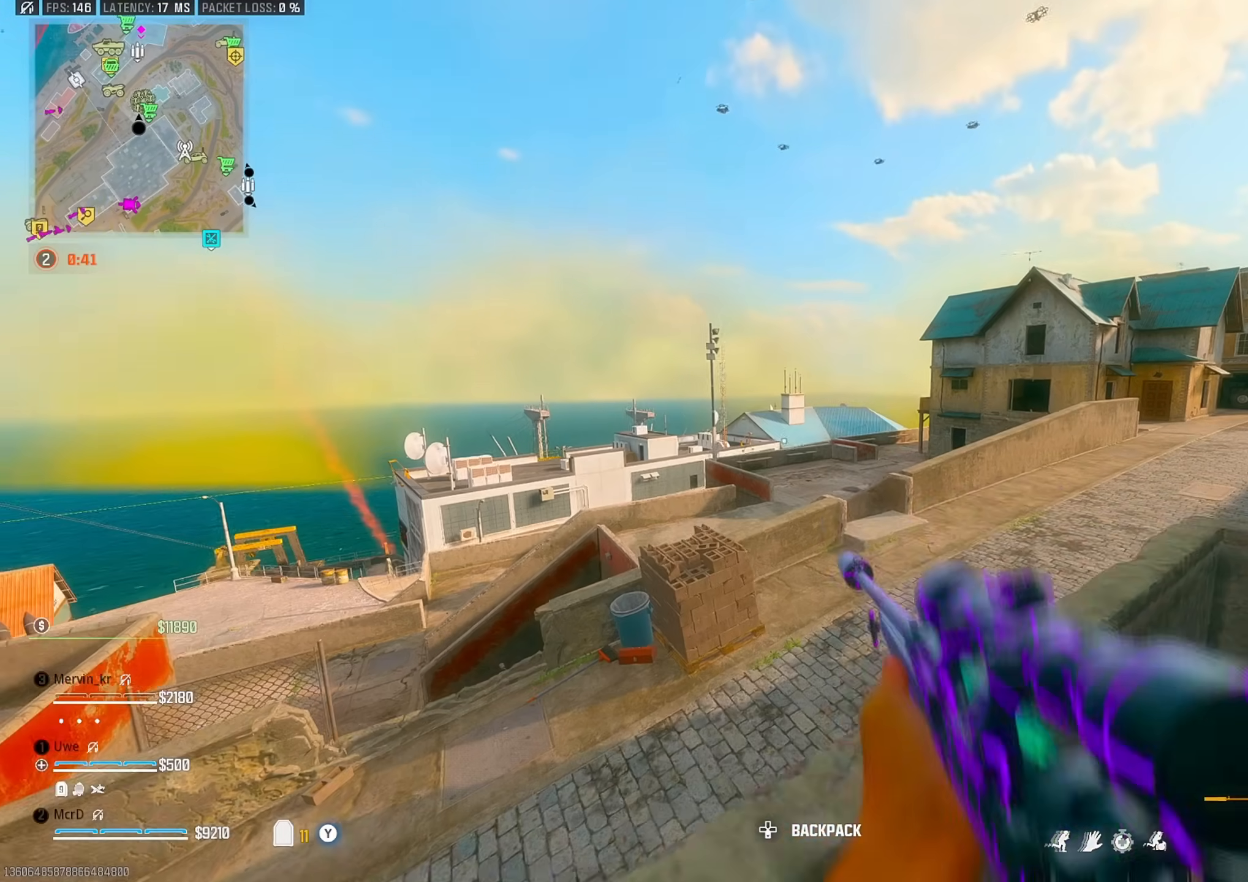
{"buttons": [], "left_stick": "down", "right_stick": "center", "events": [[50, "left_stick", "right"], [250, "left_stick", "center"], [300, "left_stick", "down-left"], [417, "left_stick", "down"]]}
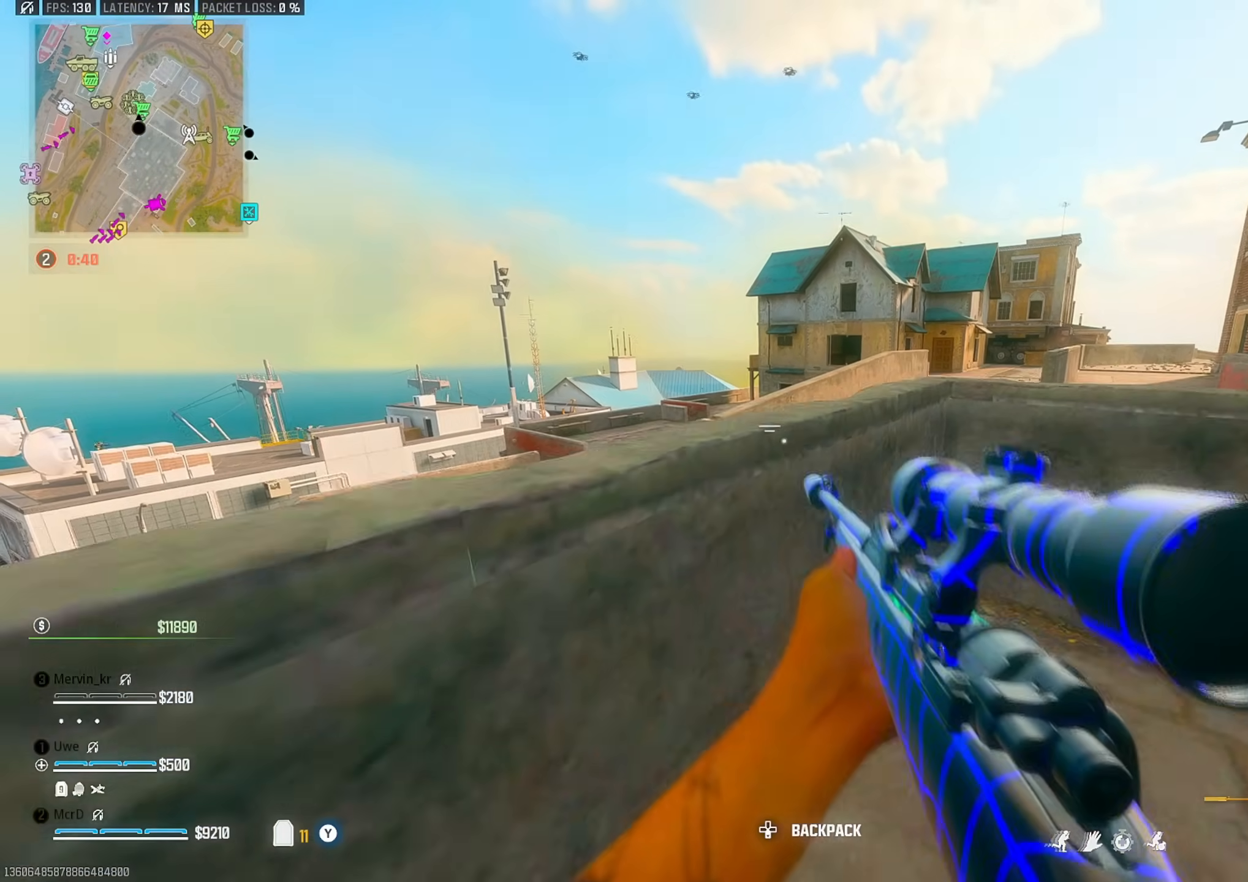
{"buttons": [], "left_stick": "center", "right_stick": "center", "events": [[83, "left_stick", "left"], [200, "left_stick", "up-left"], [333, "left_stick", "down-left"], [450, "left_stick", "center"]]}
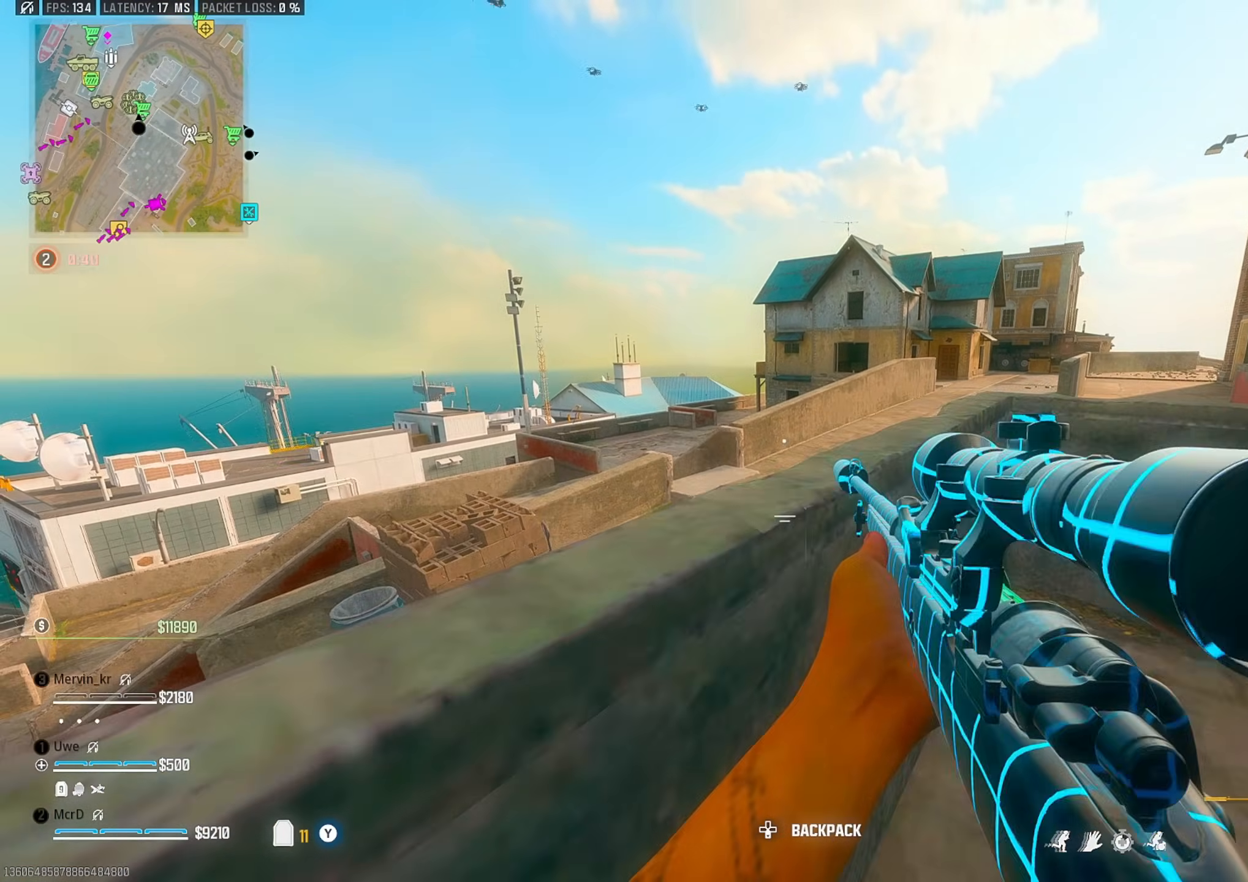
{"buttons": [], "left_stick": "left", "right_stick": "center", "events": [[17, "left_stick", "up"], [83, "right_stick", "up-right"], [150, "left_stick", "right"], [167, "right_stick", "center"], [500, "left_stick", "left"]]}
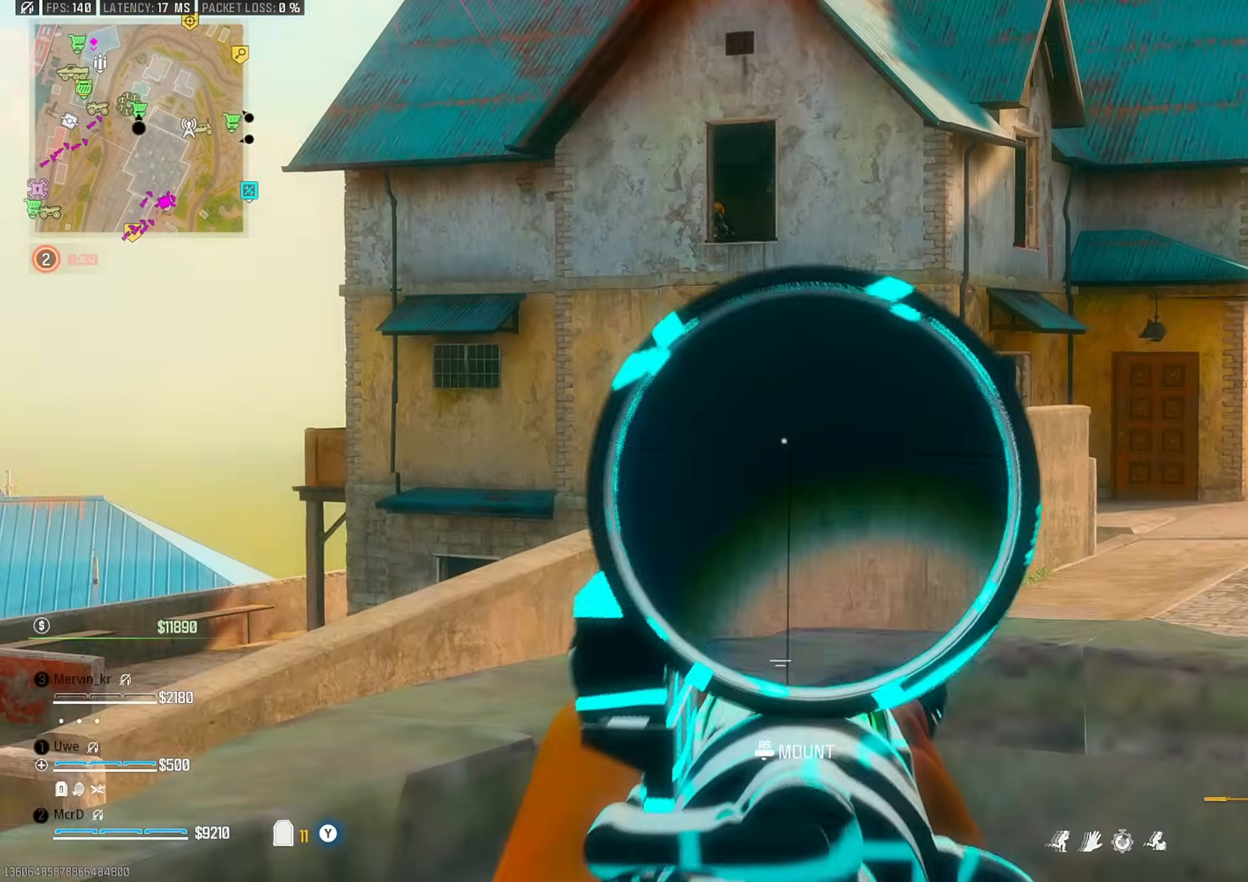
{"buttons": [], "left_stick": "down-left", "right_stick": "center", "events": [[183, "left_stick", "down"], [250, "left_stick", "right"], [433, "left_stick", "center"], [500, "left_stick", "down-left"]]}
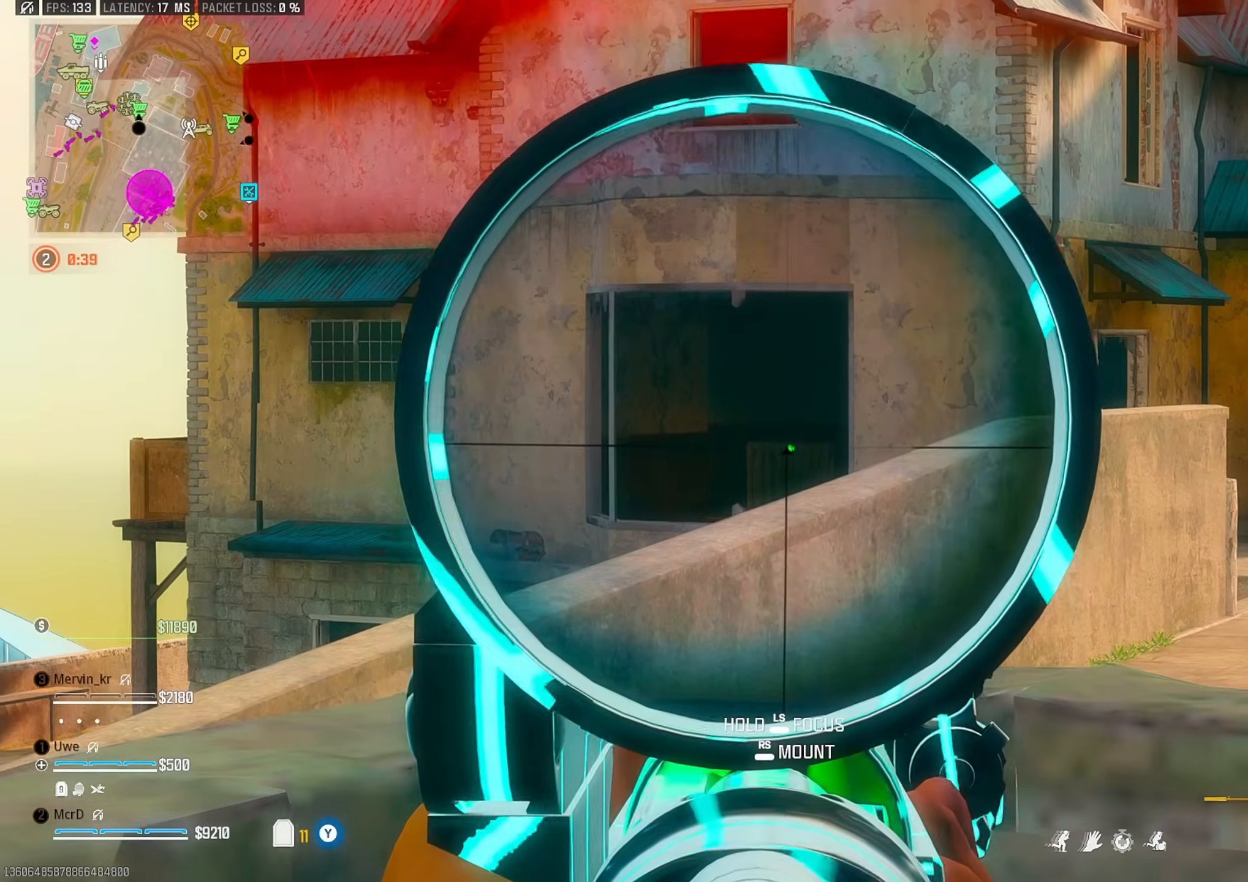
{"buttons": ["CROSS"], "left_stick": "up-left", "right_stick": "center", "events": [[50, "left_stick", "down-right"], [167, "left_stick", "up"], [233, "CROSS", "down"], [333, "CROSS", "up"], [367, "left_stick", "up-left"], [400, "CROSS", "down"]]}
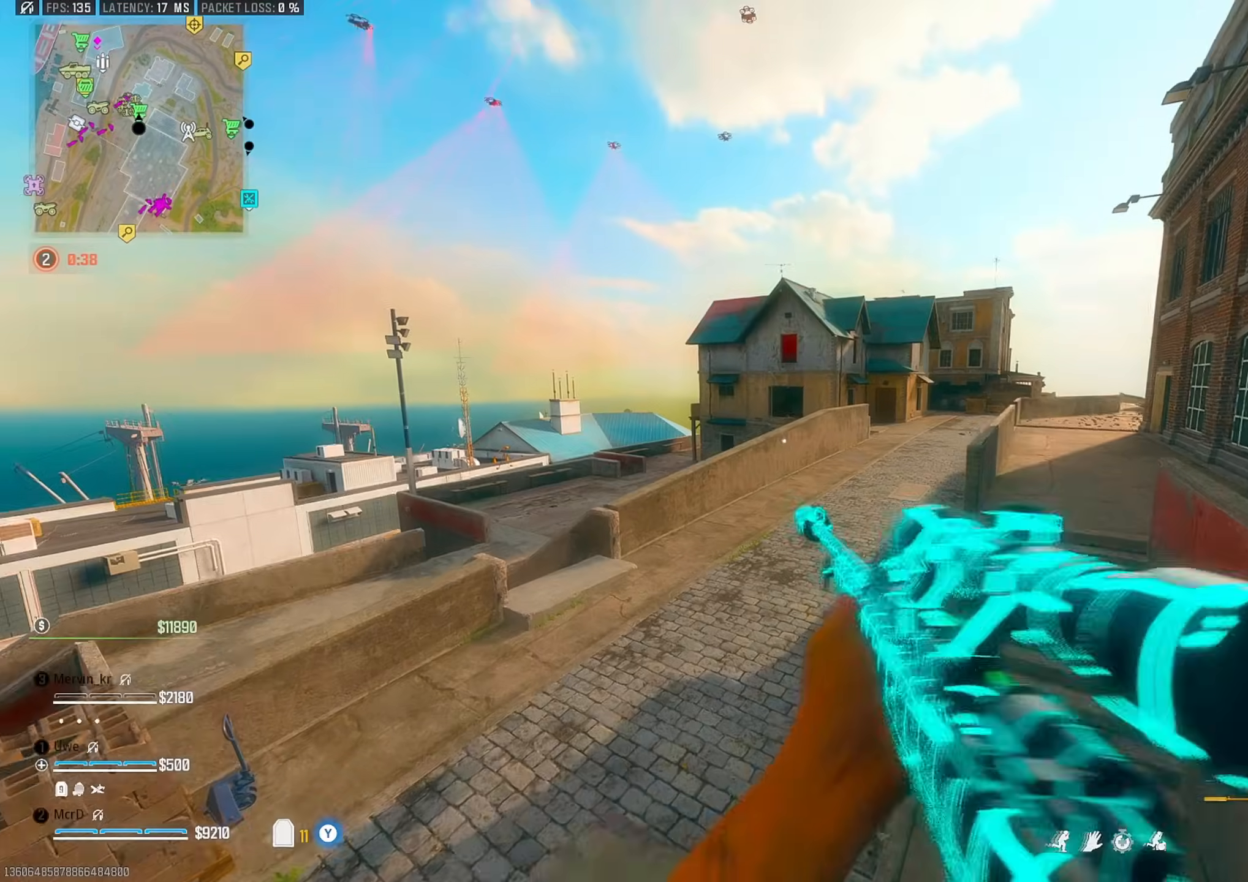
{"buttons": [], "left_stick": "up-right", "right_stick": "center", "events": [[17, "CROSS", "up"], [217, "left_stick", "up"], [350, "left_stick", "up-right"]]}
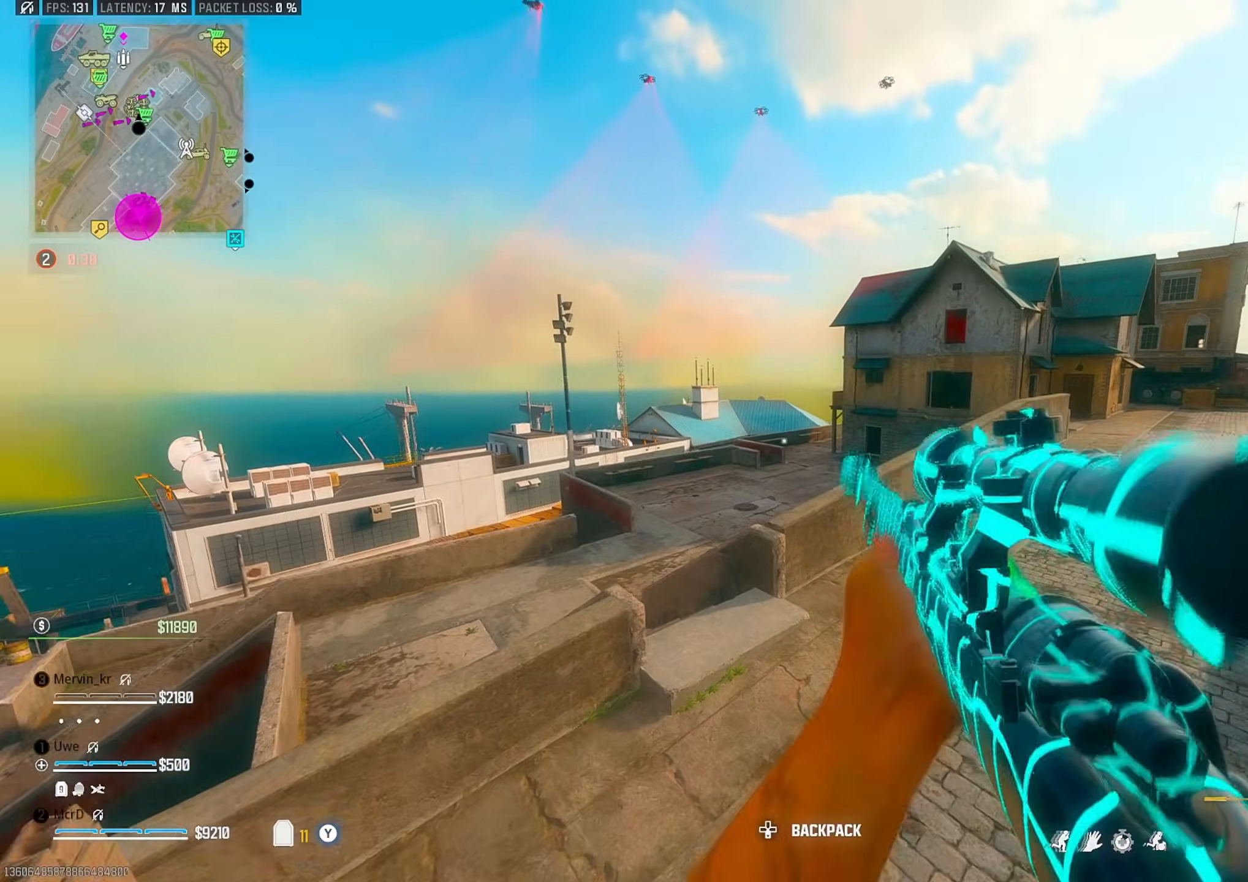
{"buttons": [], "left_stick": "up-left", "right_stick": "left", "events": [[17, "left_stick", "up"], [117, "left_stick", "up-left"], [250, "L3", "down"], [350, "L3", "up"], [417, "right_stick", "left"]]}
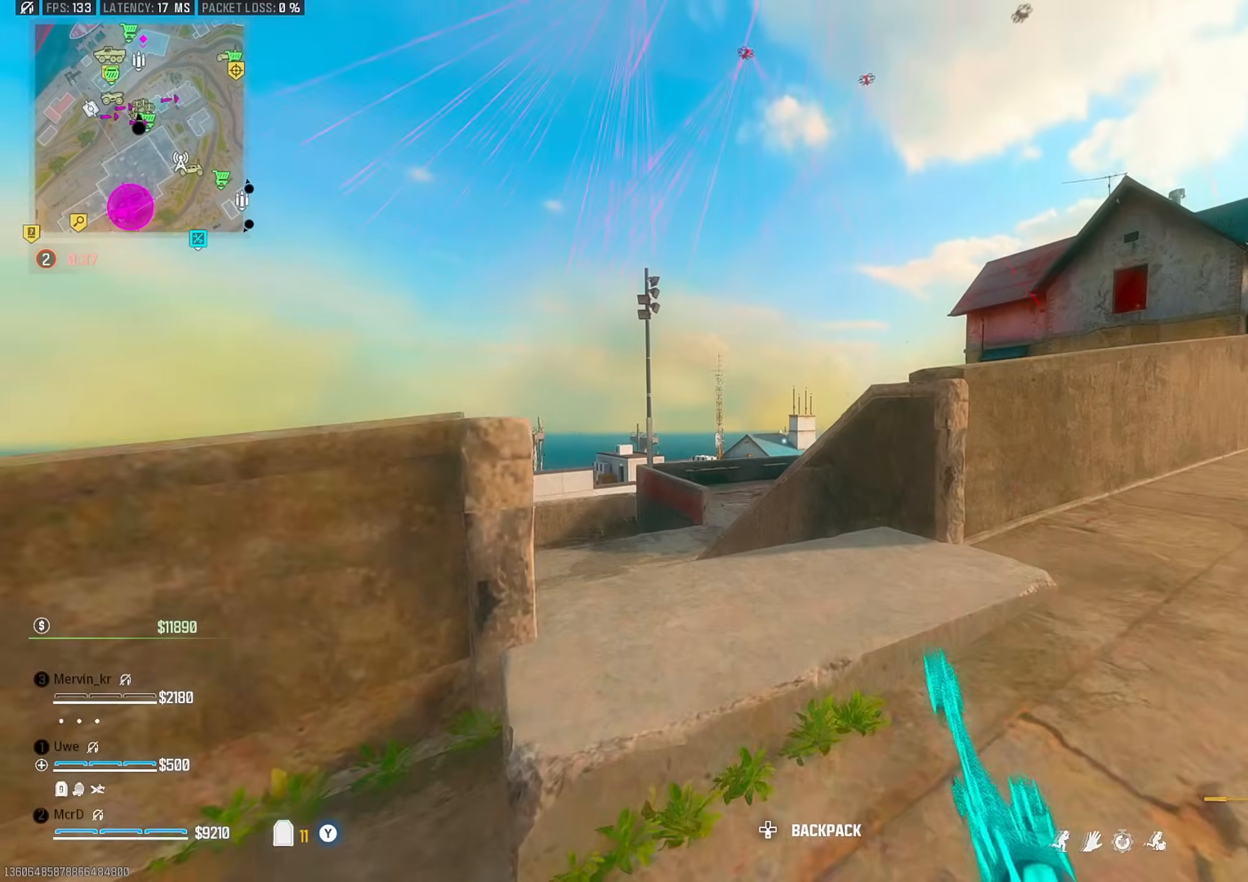
{"buttons": [], "left_stick": "left", "right_stick": "center", "events": [[17, "right_stick", "center"], [83, "right_stick", "right"], [183, "right_stick", "center"], [267, "left_stick", "left"]]}
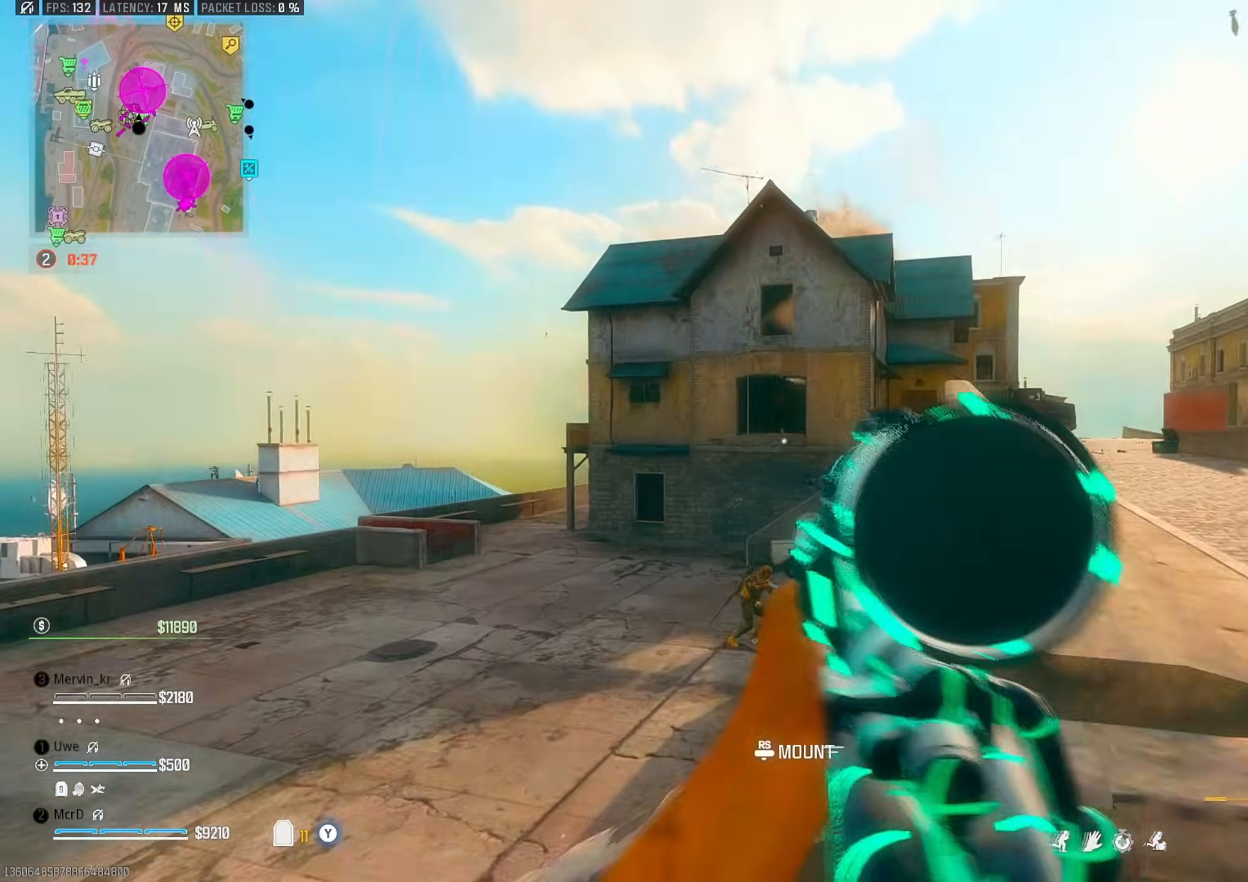
{"buttons": [], "left_stick": "left", "right_stick": "down", "events": [[17, "left_stick", "down-left"], [150, "left_stick", "down-right"], [167, "right_stick", "down"], [267, "left_stick", "left"], [400, "left_stick", "right"], [483, "left_stick", "left"]]}
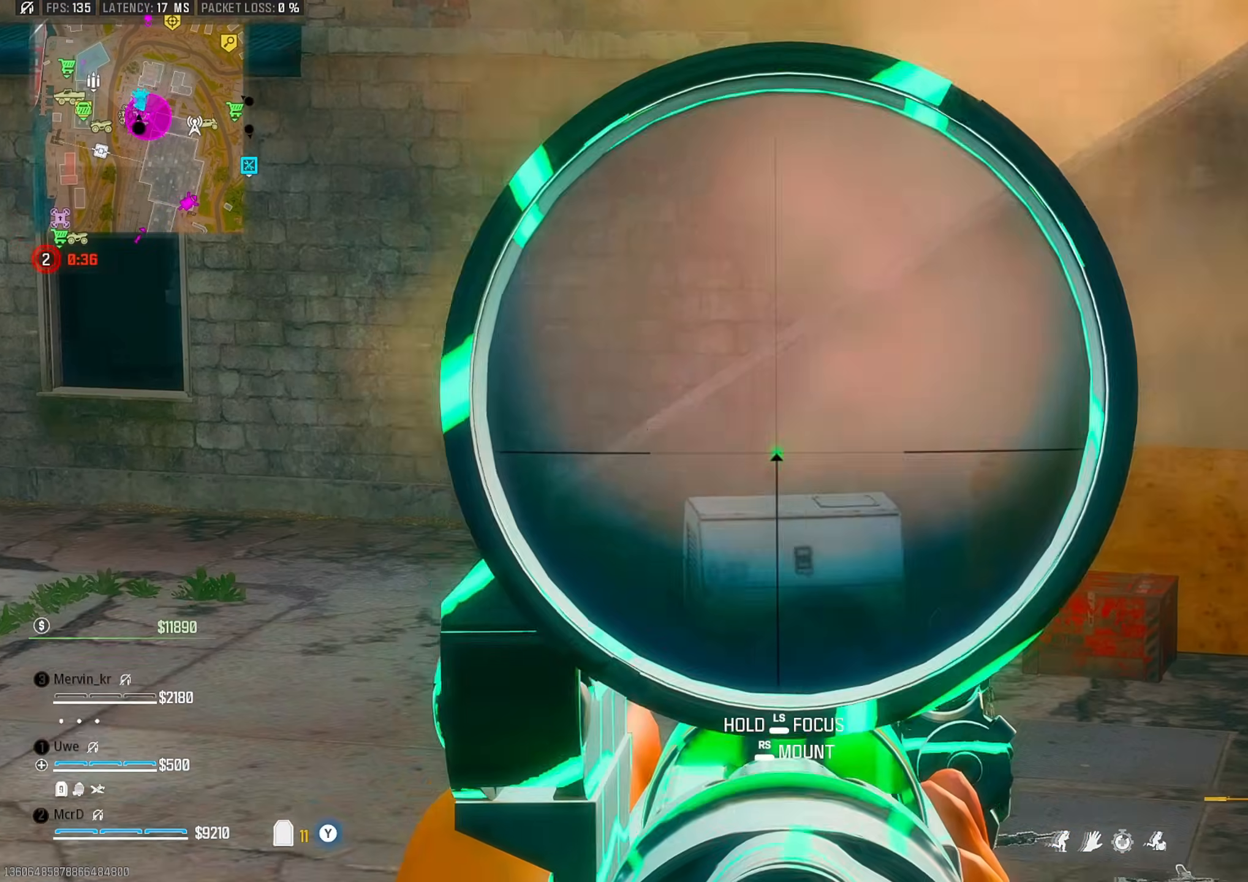
{"buttons": [], "left_stick": "center", "right_stick": "up-right", "events": [[67, "left_stick", "up-right"], [133, "left_stick", "right"], [233, "left_stick", "center"], [300, "right_stick", "right"], [400, "right_stick", "up-right"], [417, "left_stick", "right"], [467, "left_stick", "center"]]}
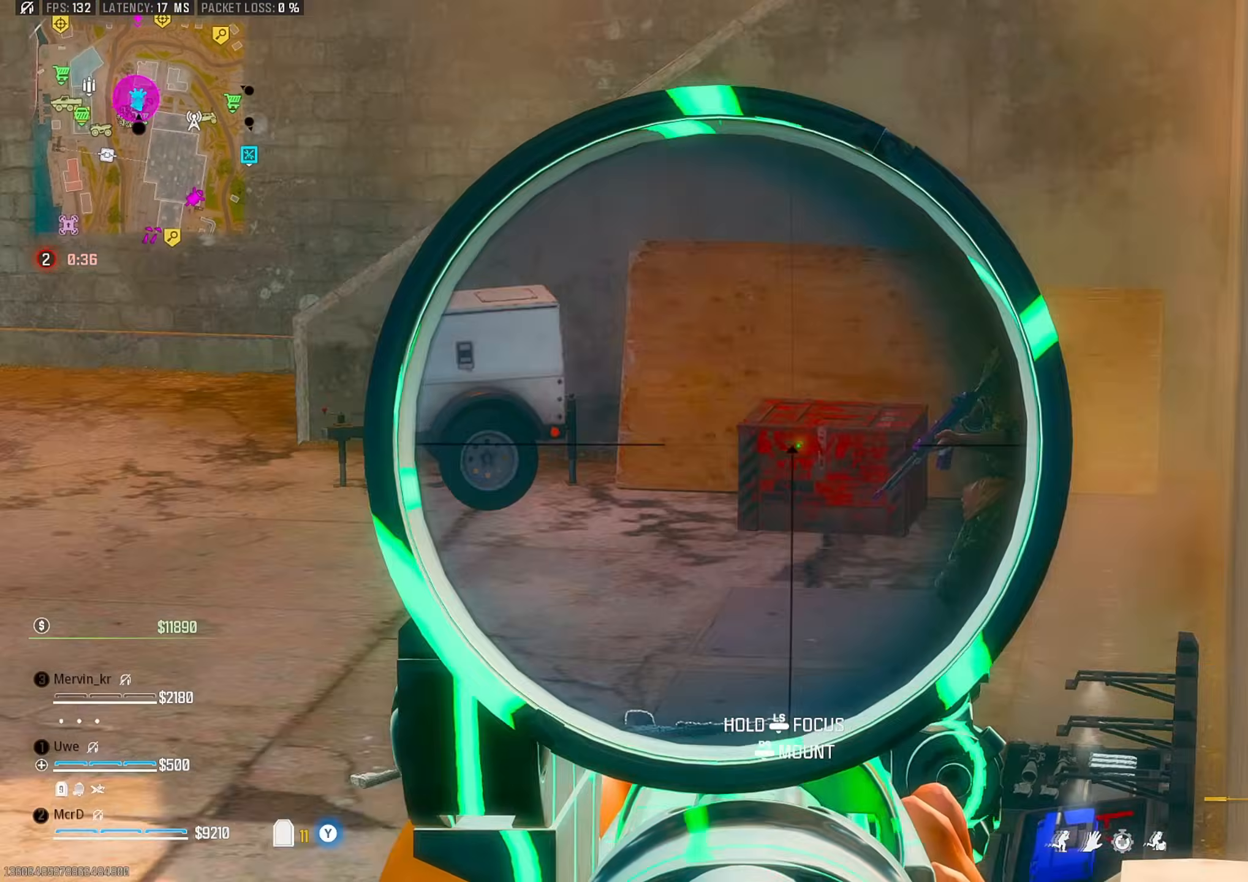
{"buttons": ["CIRCLE", "TRIANGLE"], "left_stick": "right", "right_stick": "center", "events": [[17, "left_stick", "left"], [133, "left_stick", "center"], [150, "right_stick", "center"], [267, "left_stick", "left"], [350, "right_stick", "up-left"], [367, "left_stick", "right"], [400, "right_stick", "up"], [433, "CIRCLE", "down"], [450, "TRIANGLE", "down"], [500, "right_stick", "center"]]}
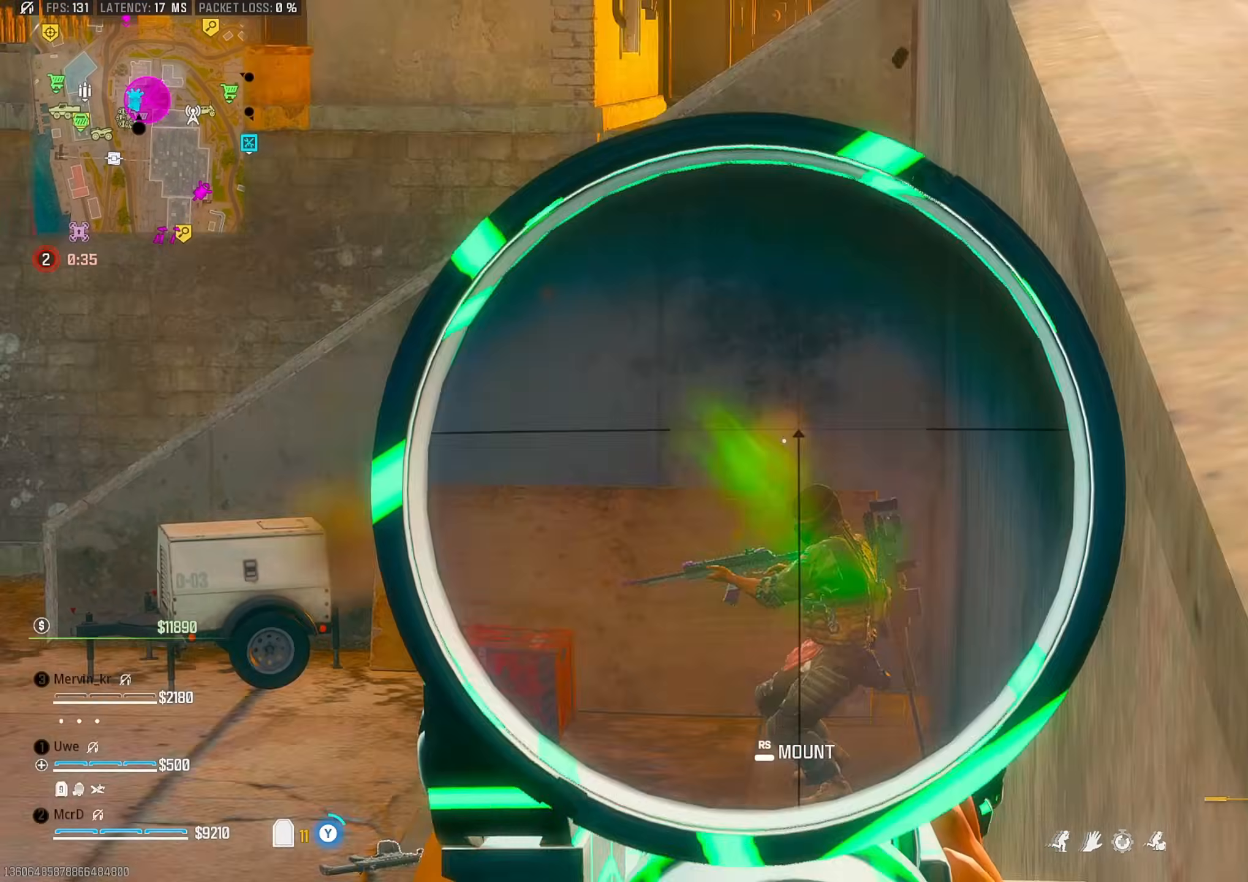
{"buttons": [], "left_stick": "down", "right_stick": "center", "events": [[33, "CIRCLE", "up"], [33, "TRIANGLE", "up"], [117, "left_stick", "left"], [150, "CROSS", "down"], [217, "CROSS", "up"], [500, "left_stick", "down"]]}
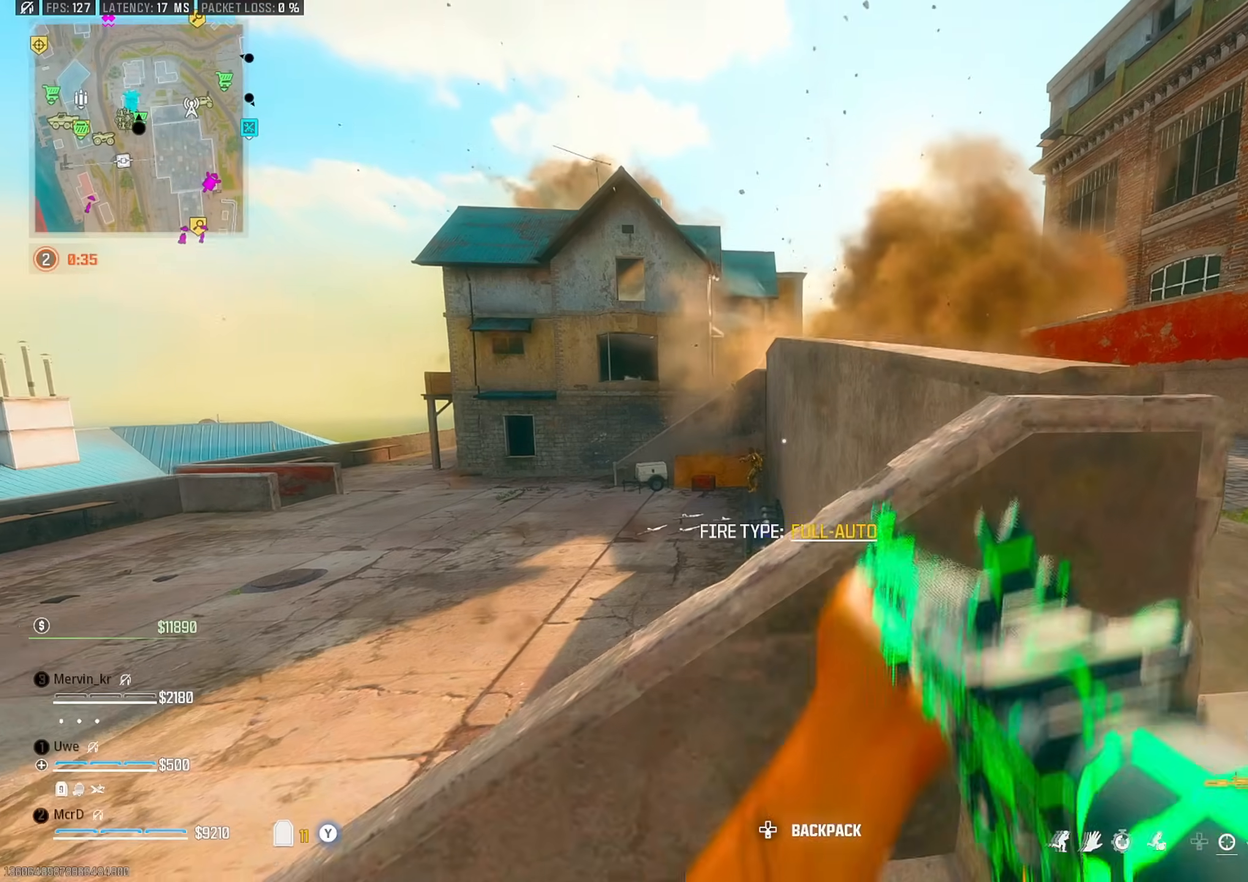
{"buttons": [], "left_stick": "up-right", "right_stick": "center", "events": [[50, "left_stick", "right"], [150, "left_stick", "up"], [200, "left_stick", "left"], [300, "left_stick", "up-right"], [400, "left_stick", "up-left"], [500, "left_stick", "up-right"]]}
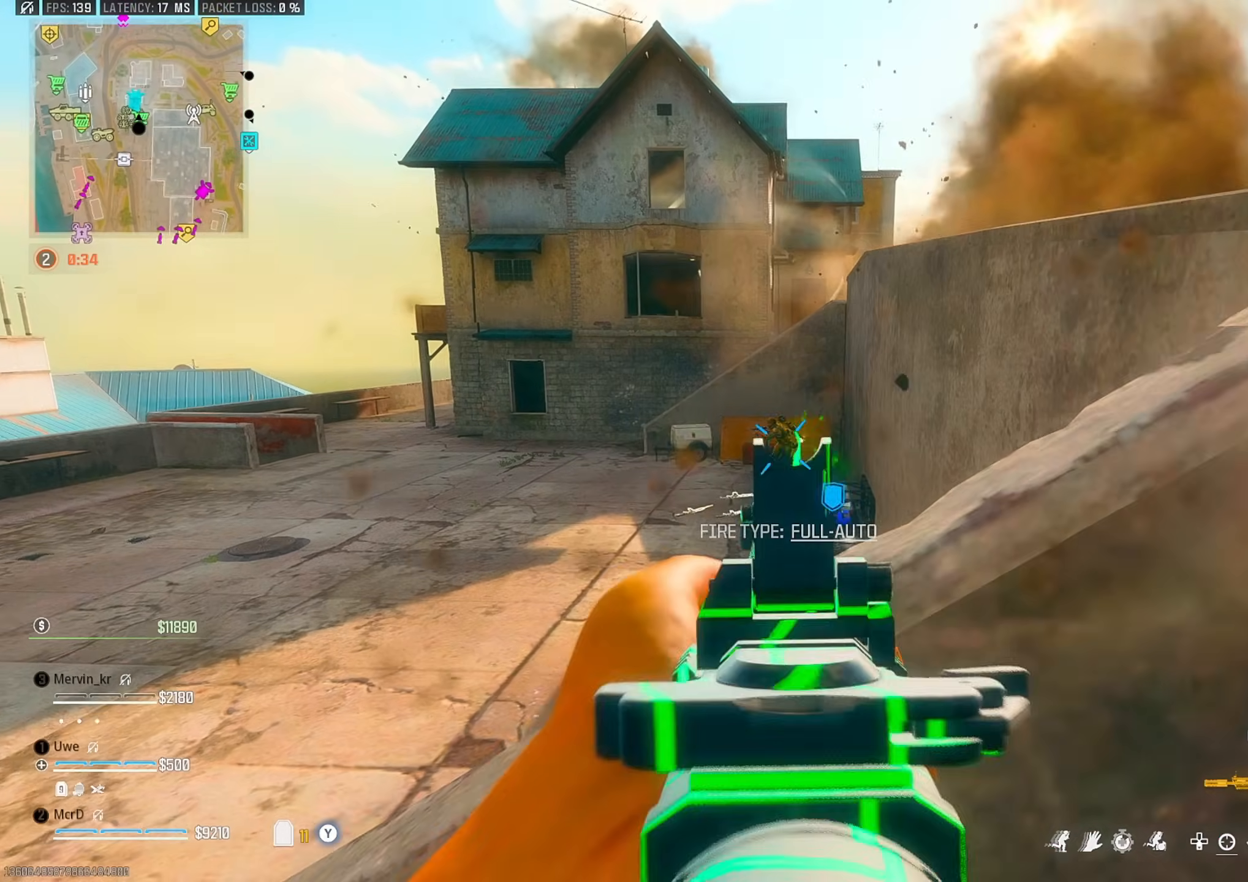
{"buttons": [], "left_stick": "right", "right_stick": "center", "events": [[150, "left_stick", "left"], [267, "left_stick", "right"], [367, "left_stick", "left"], [467, "left_stick", "right"]]}
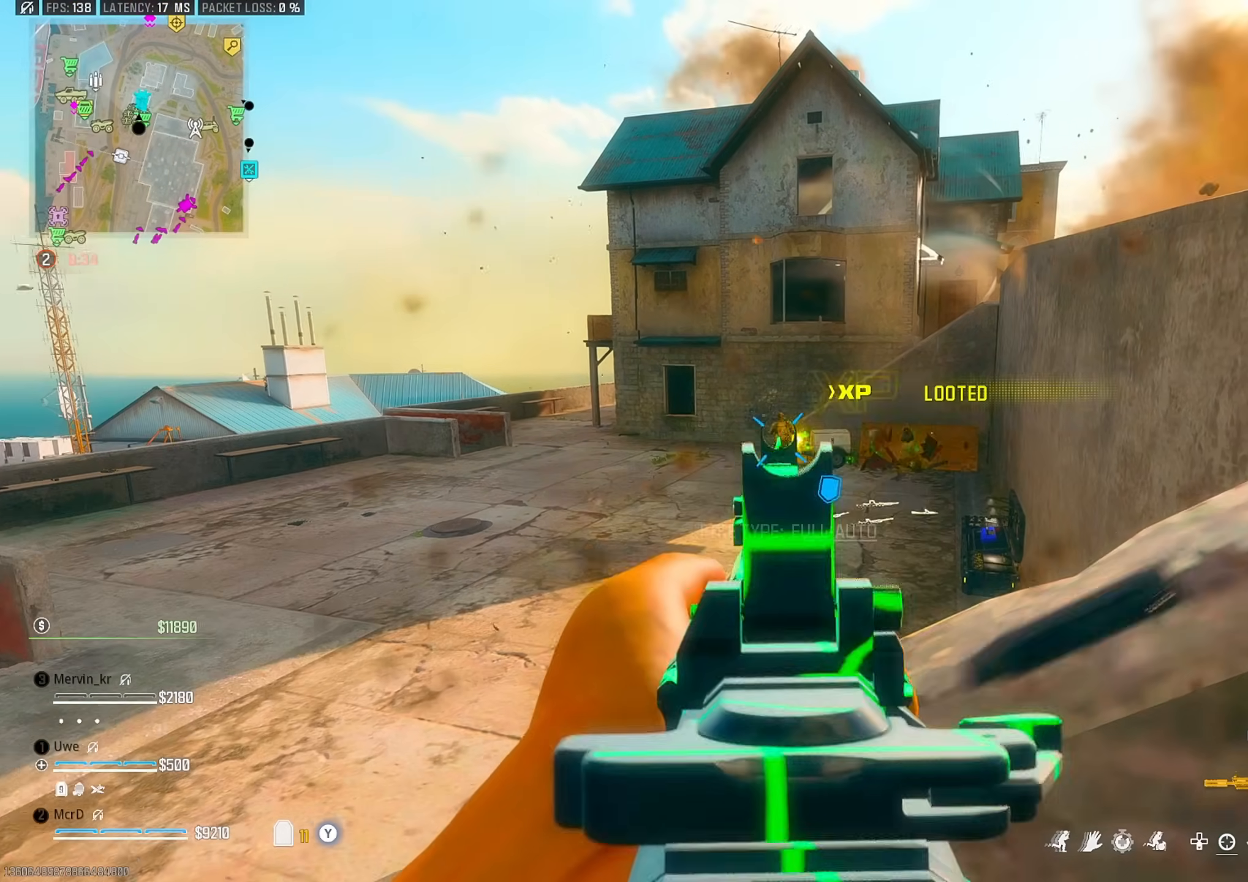
{"buttons": [], "left_stick": "left", "right_stick": "center", "events": [[100, "left_stick", "left"], [267, "left_stick", "up-right"], [383, "left_stick", "left"]]}
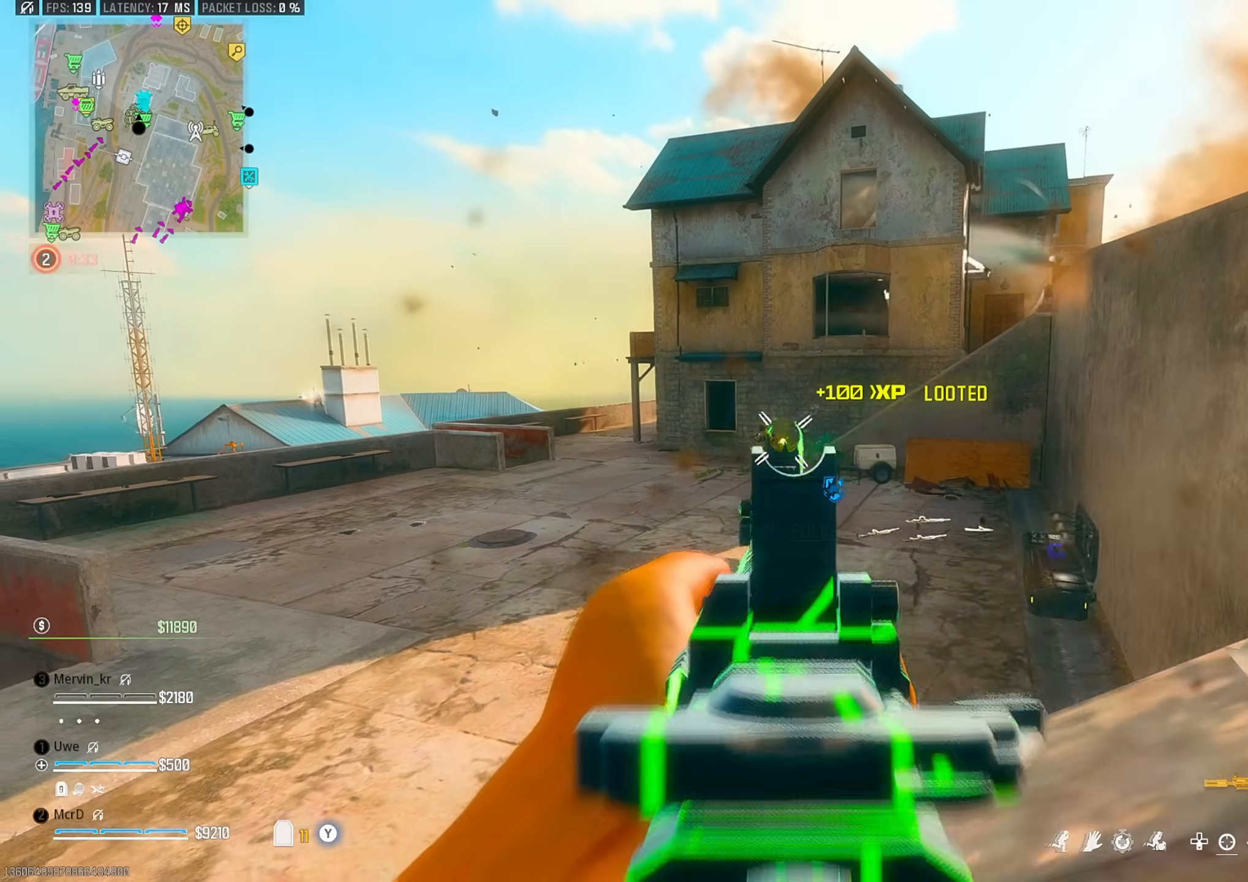
{"buttons": [], "left_stick": "down-left", "right_stick": "center", "events": [[83, "left_stick", "down-right"], [183, "left_stick", "left"], [200, "right_stick", "left"], [283, "right_stick", "center"], [317, "left_stick", "right"], [467, "left_stick", "down-left"]]}
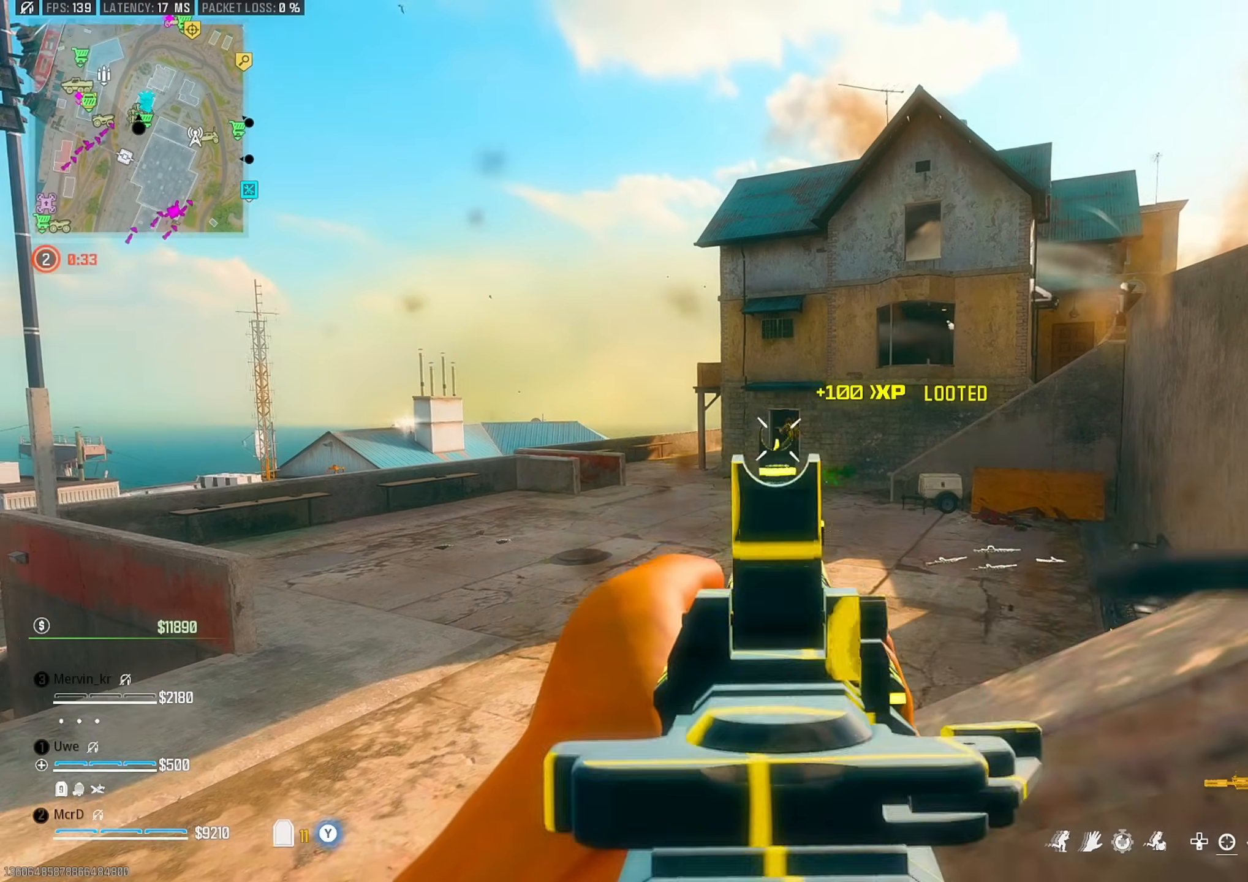
{"buttons": [], "left_stick": "down-right", "right_stick": "right"}
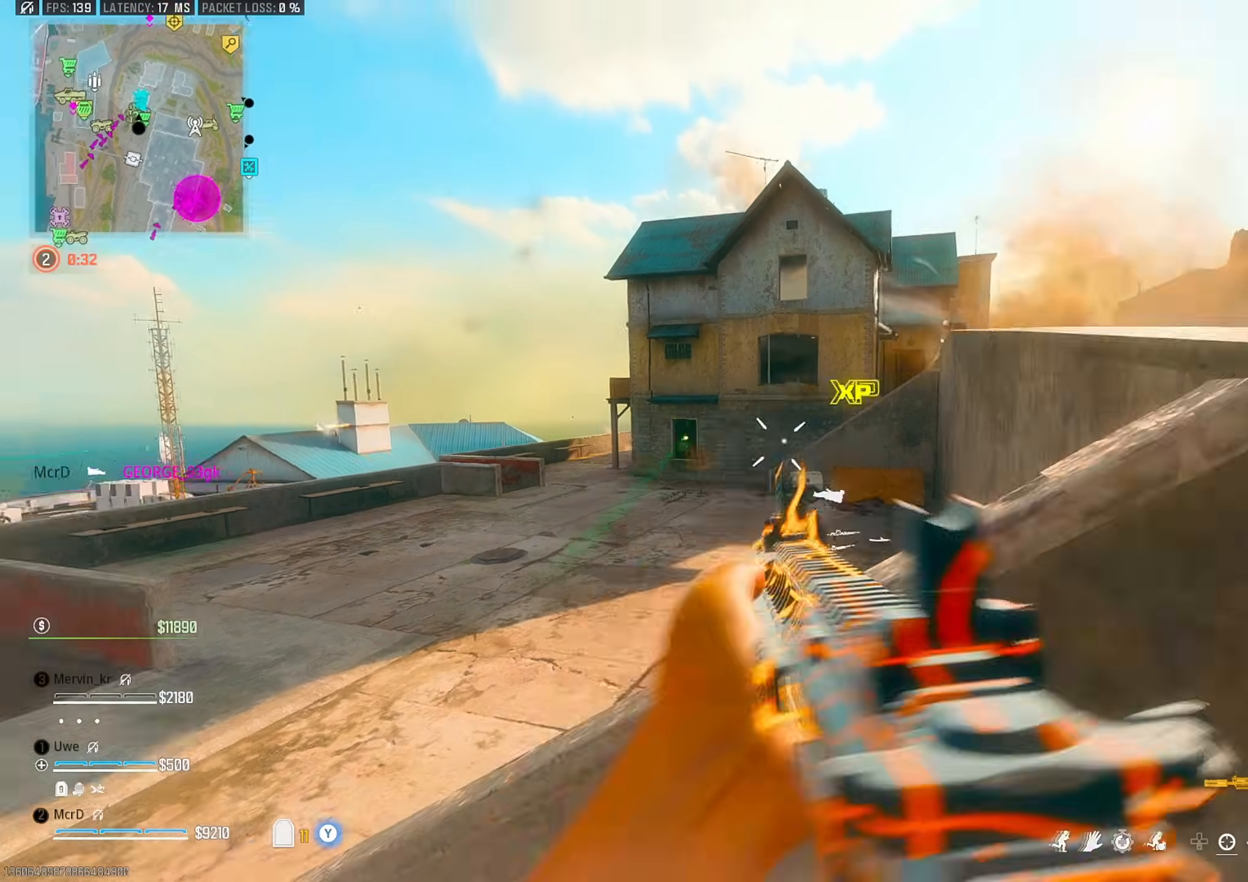
{"buttons": [], "left_stick": "up", "right_stick": "center", "events": [[50, "left_stick", "up-right"], [100, "left_stick", "up"], [133, "L3", "down"], [150, "right_stick", "left"], [217, "L3", "up"], [333, "right_stick", "center"], [350, "CIRCLE", "down"], [467, "CIRCLE", "up"]]}
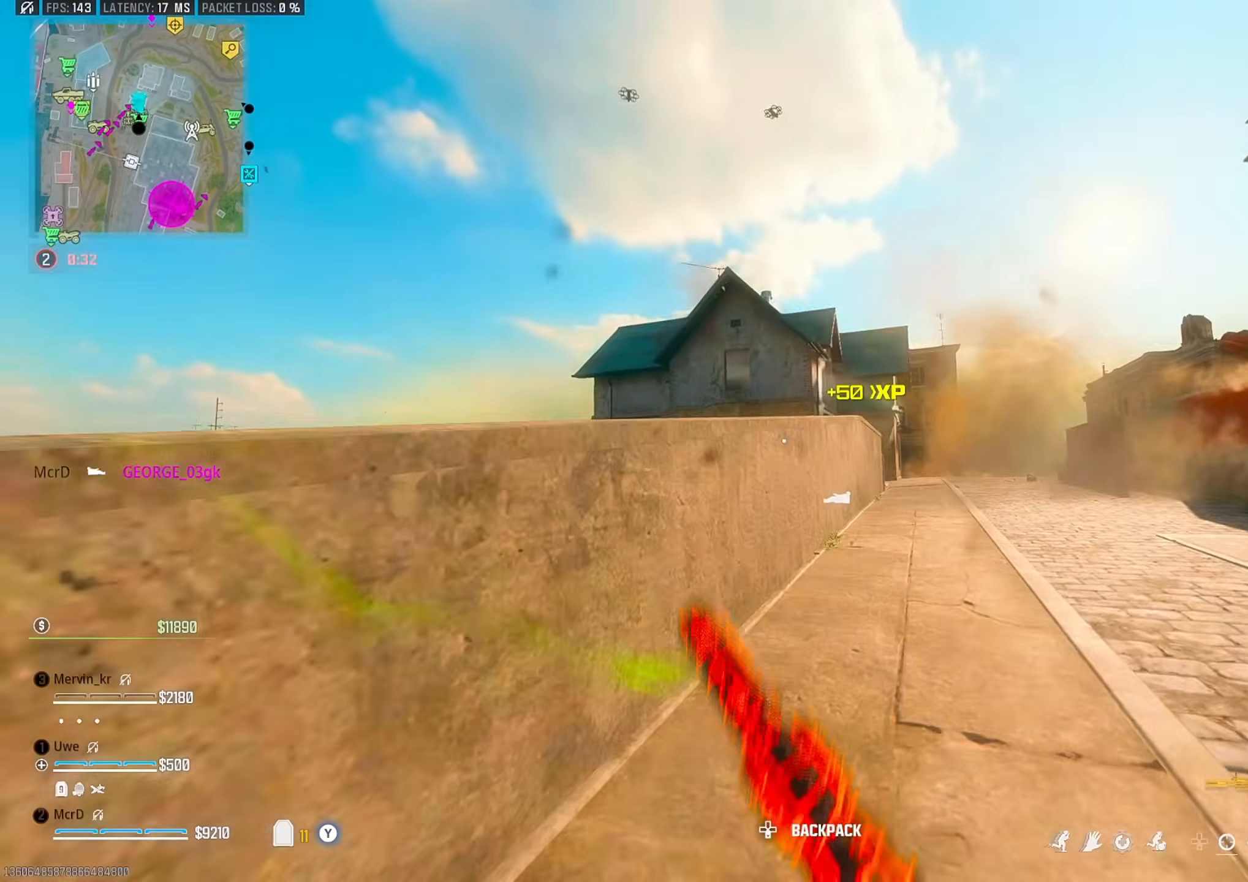
{"buttons": [], "left_stick": "up", "right_stick": "left", "events": [[83, "left_stick", "up-right"], [117, "CROSS", "down"], [200, "CROSS", "up"], [283, "left_stick", "up"], [333, "right_stick", "right"], [350, "L3", "down"], [450, "L3", "up"], [450, "right_stick", "left"]]}
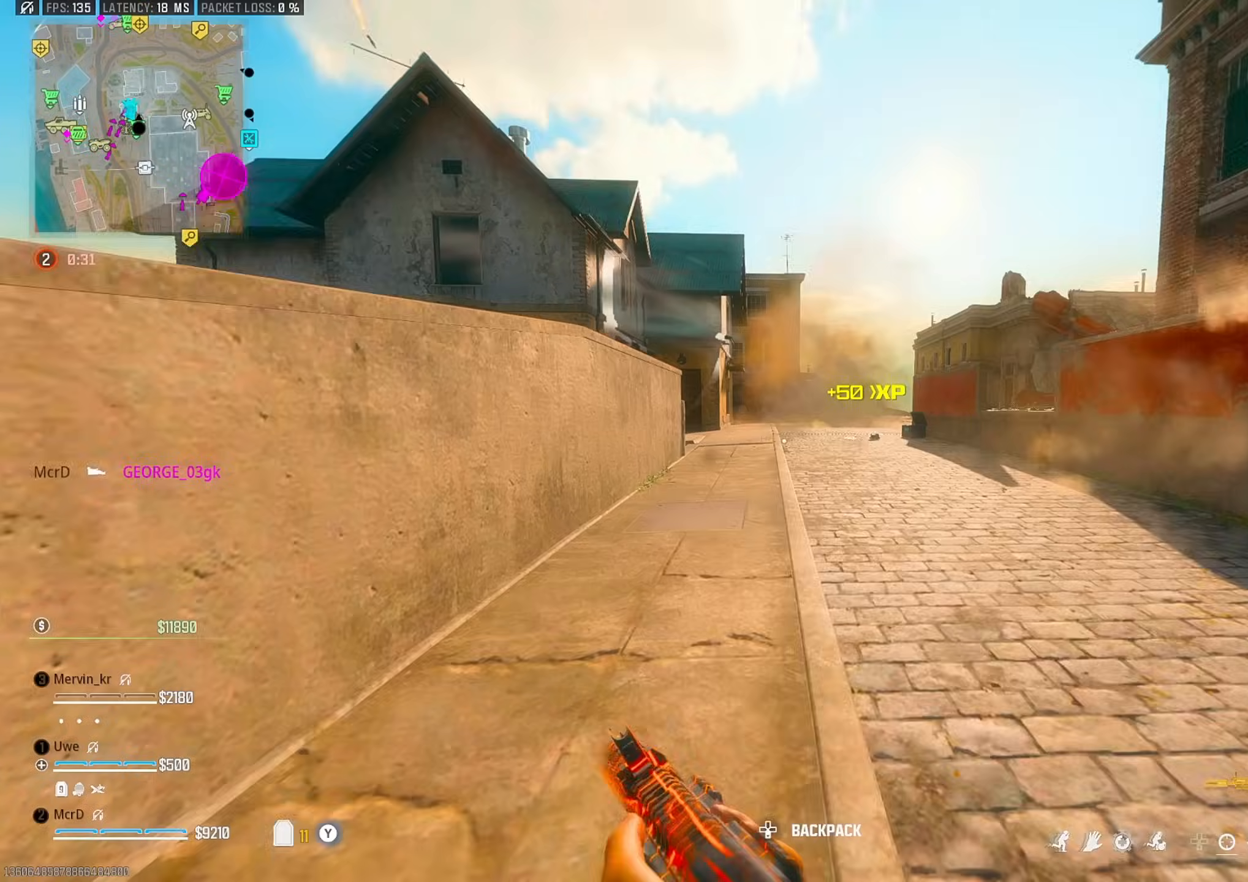
{"buttons": ["CIRCLE"], "left_stick": "up", "right_stick": "center", "events": [[33, "CROSS", "down"], [67, "right_stick", "center"], [100, "CROSS", "up"], [183, "SQUARE", "down"], [250, "SQUARE", "up"], [450, "CIRCLE", "down"]]}
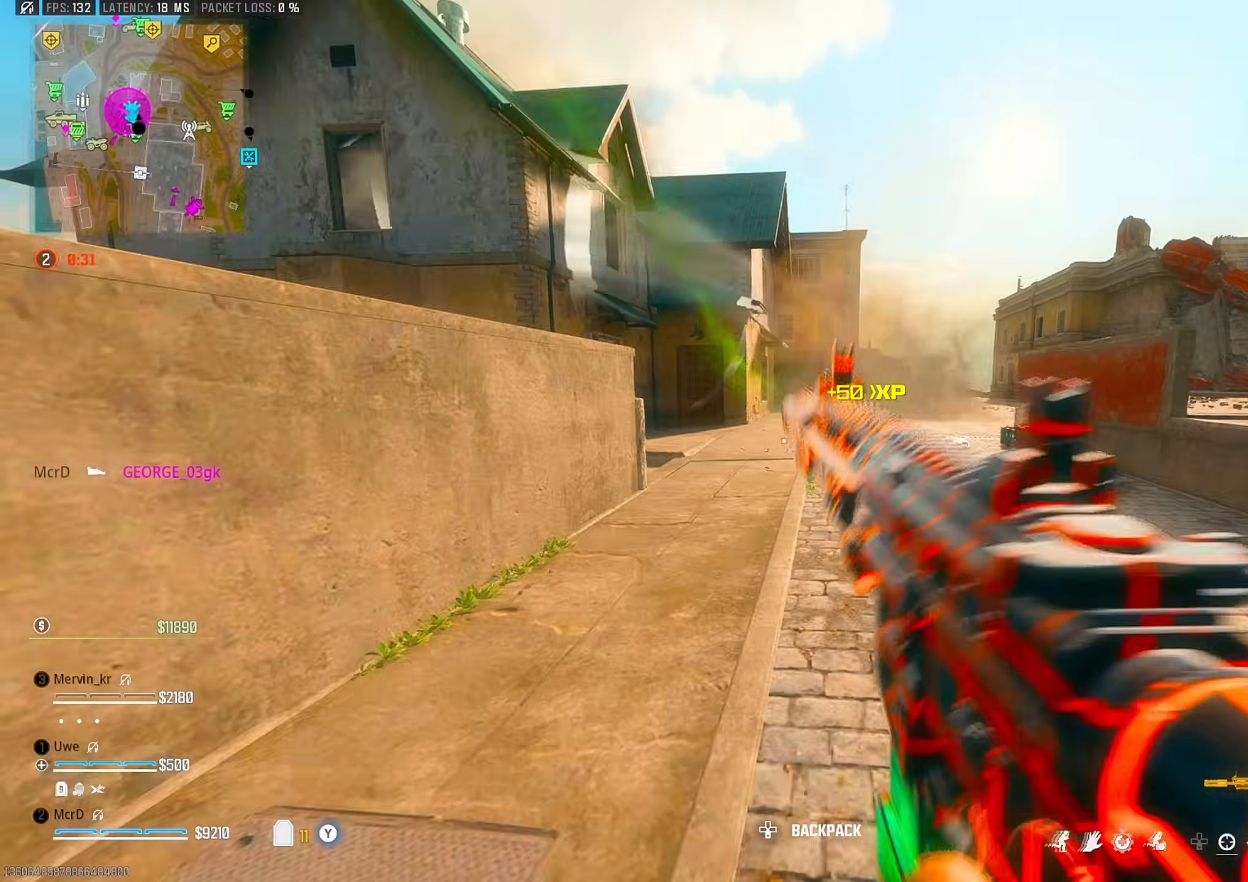
{"buttons": [], "left_stick": "up", "right_stick": "center", "events": [[17, "CIRCLE", "up"], [417, "CROSS", "down"], [483, "CROSS", "up"]]}
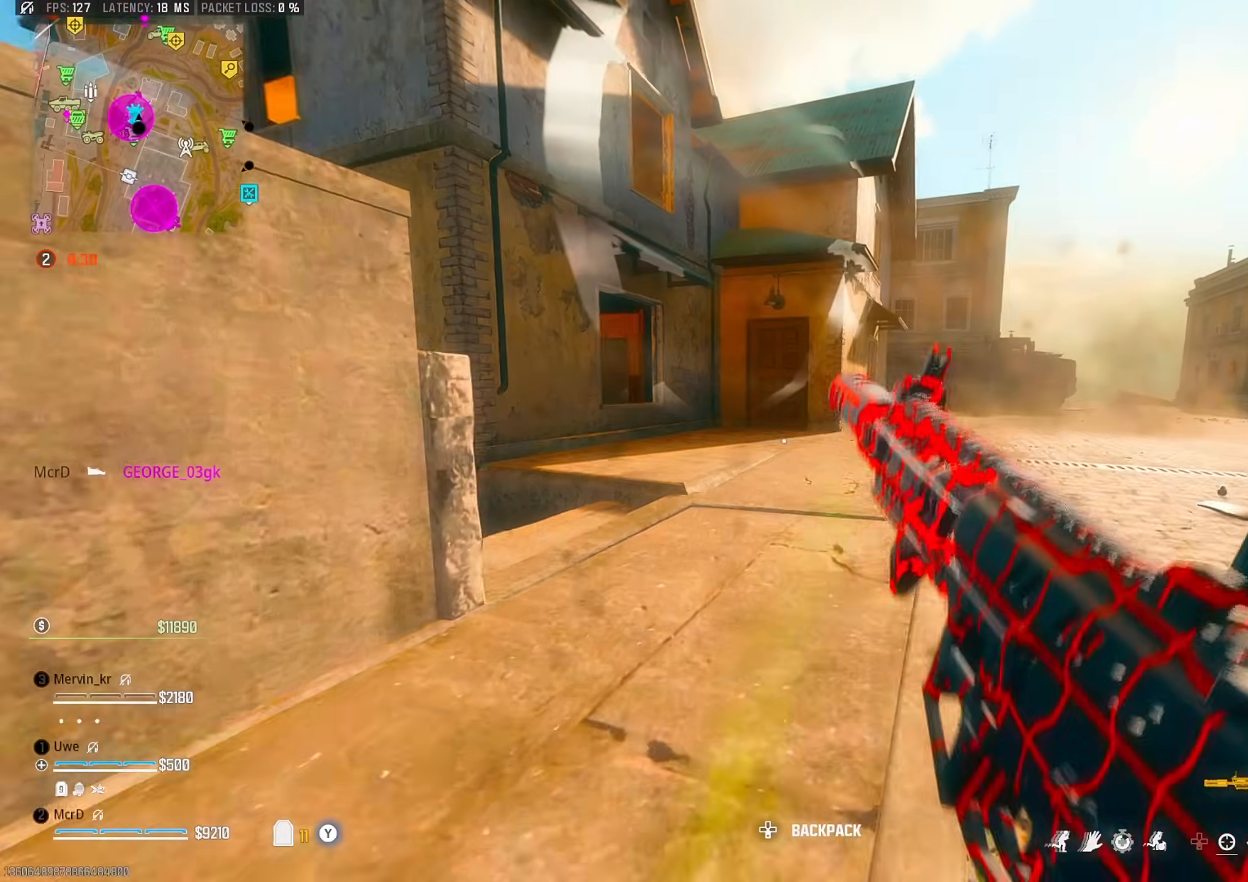
{"buttons": [], "left_stick": "up", "right_stick": "center", "events": [[17, "L3", "down"], [100, "right_stick", "right"], [117, "L3", "up"], [183, "right_stick", "left"], [317, "right_stick", "center"]]}